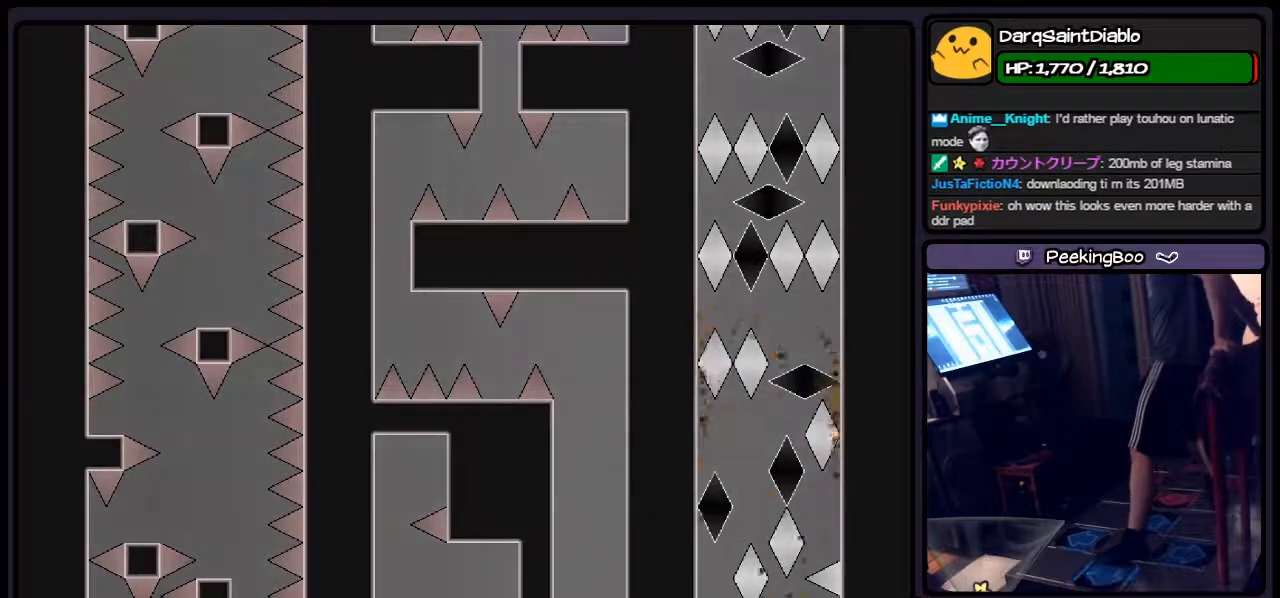
Gameplay with keyboard; each line is a JSON object with the keys held at the frame after it. "events" lists presses ("down") and releases ("up") of "down", "left", "p", "q", "r", "right", "s", "shift", "up" and "z" between this image and that frame as [ms after this image, input, new state], when the widget could be followed in between. No other keys are recorded. Mouse input is not recorded.
{"keys": [], "events": [[150, "shift", "down"], [400, "shift", "up"]]}
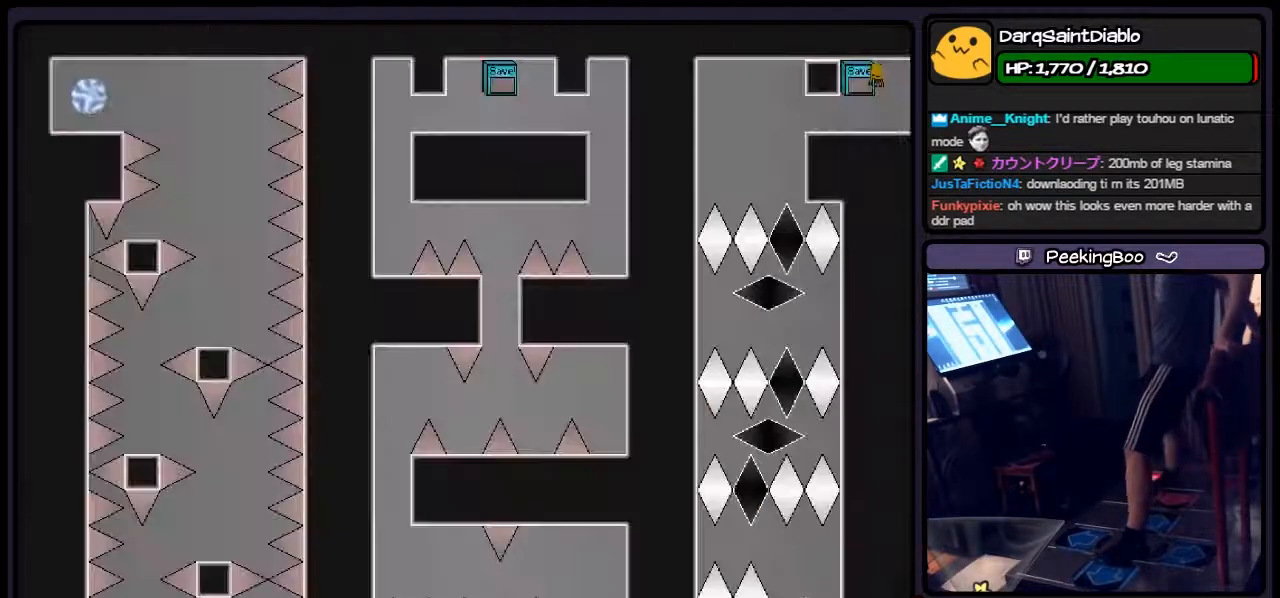
{"keys": ["left"], "events": [[67, "r", "down"], [267, "r", "up"], [483, "left", "down"]]}
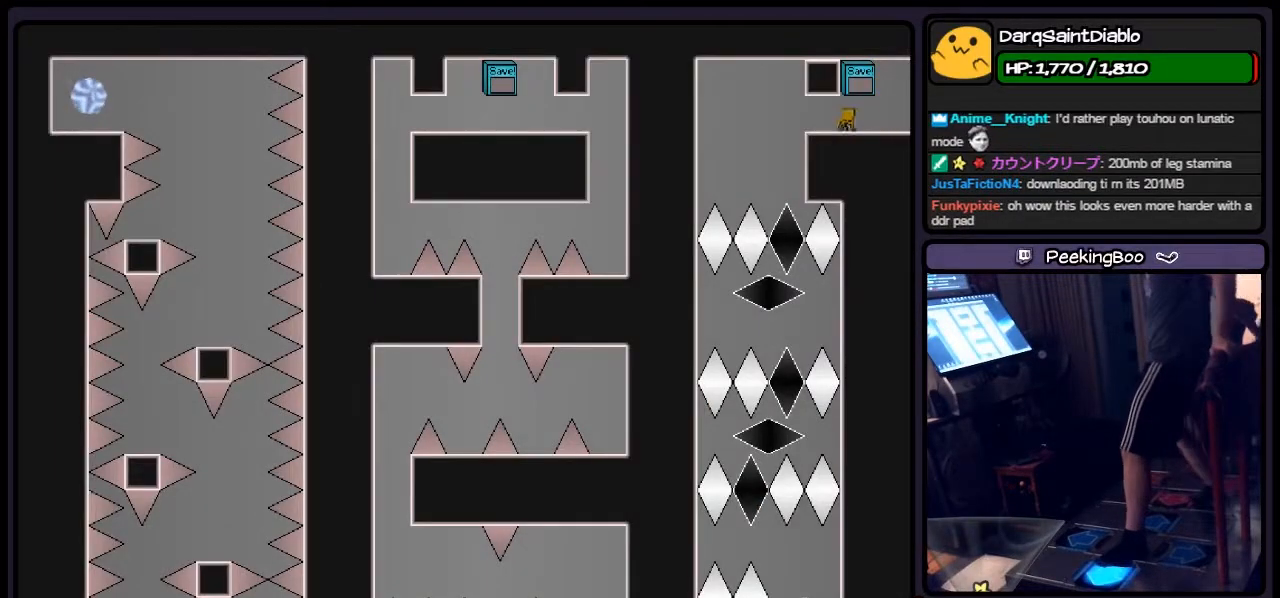
{"keys": [], "events": [[400, "left", "up"]]}
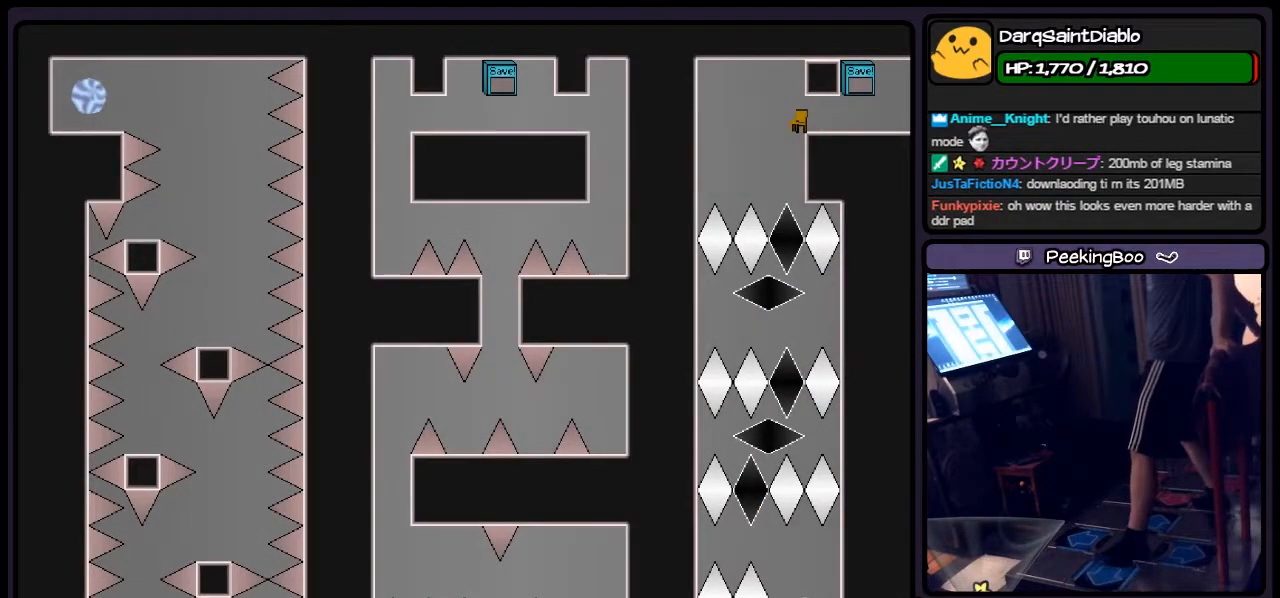
{"keys": ["left"], "events": [[317, "left", "down"]]}
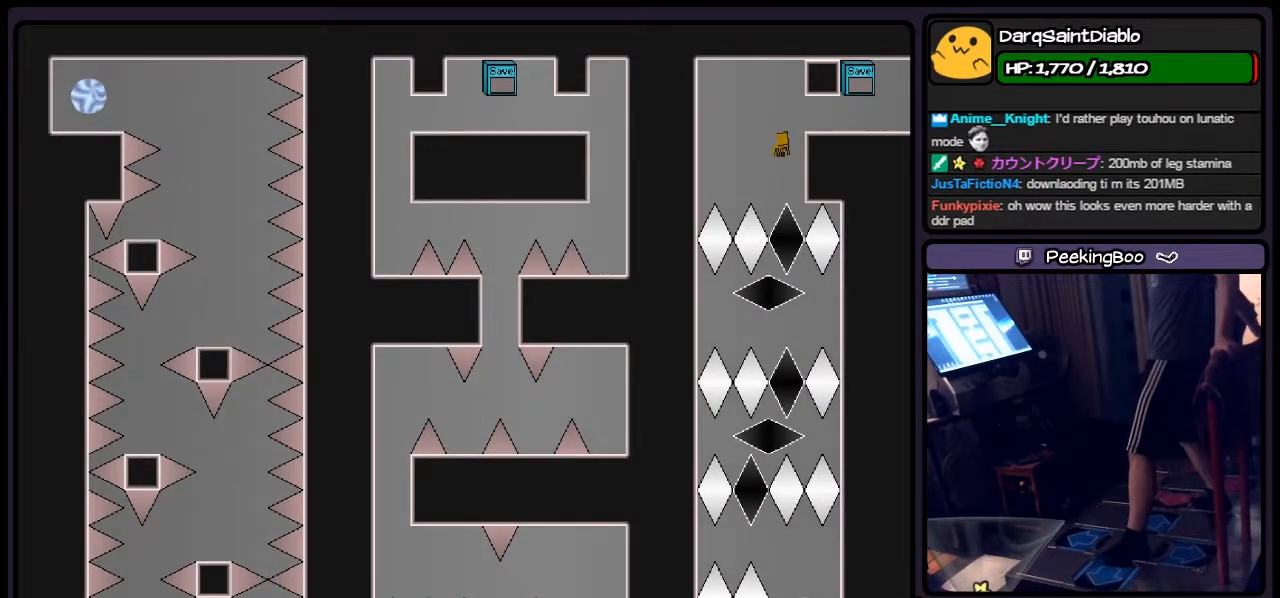
{"keys": [], "events": [[17, "left", "up"]]}
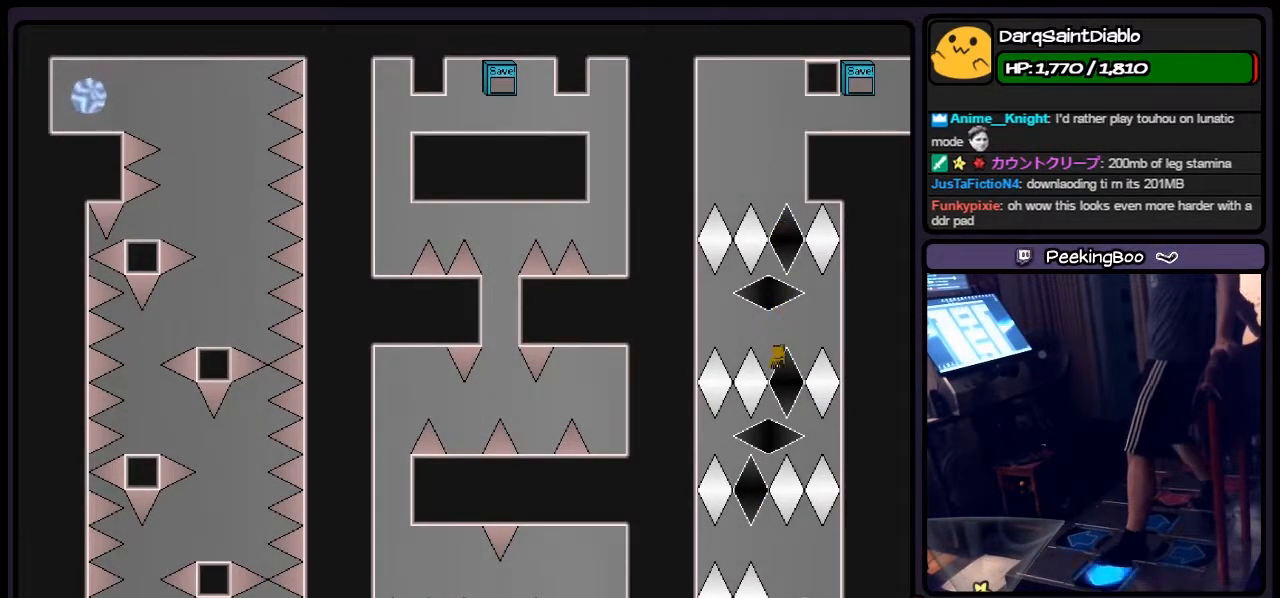
{"keys": ["right"], "events": [[17, "left", "down"], [267, "left", "up"], [433, "right", "down"]]}
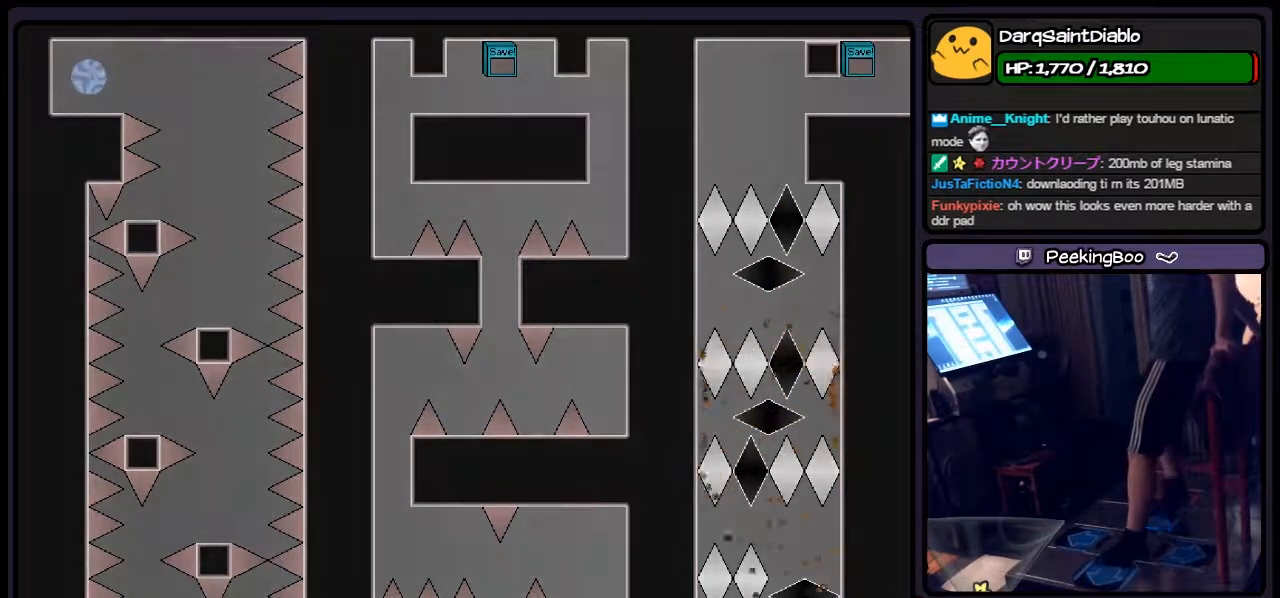
{"keys": ["r"], "events": [[150, "right", "up"], [350, "r", "down"]]}
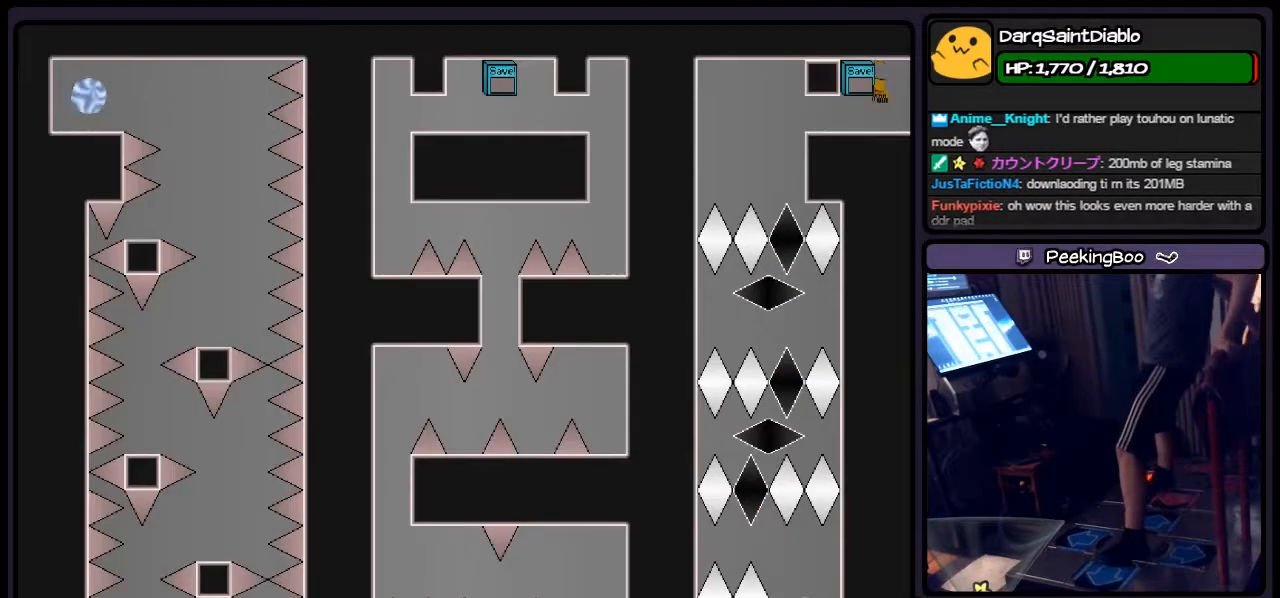
{"keys": ["left"], "events": [[67, "r", "up"], [317, "left", "down"]]}
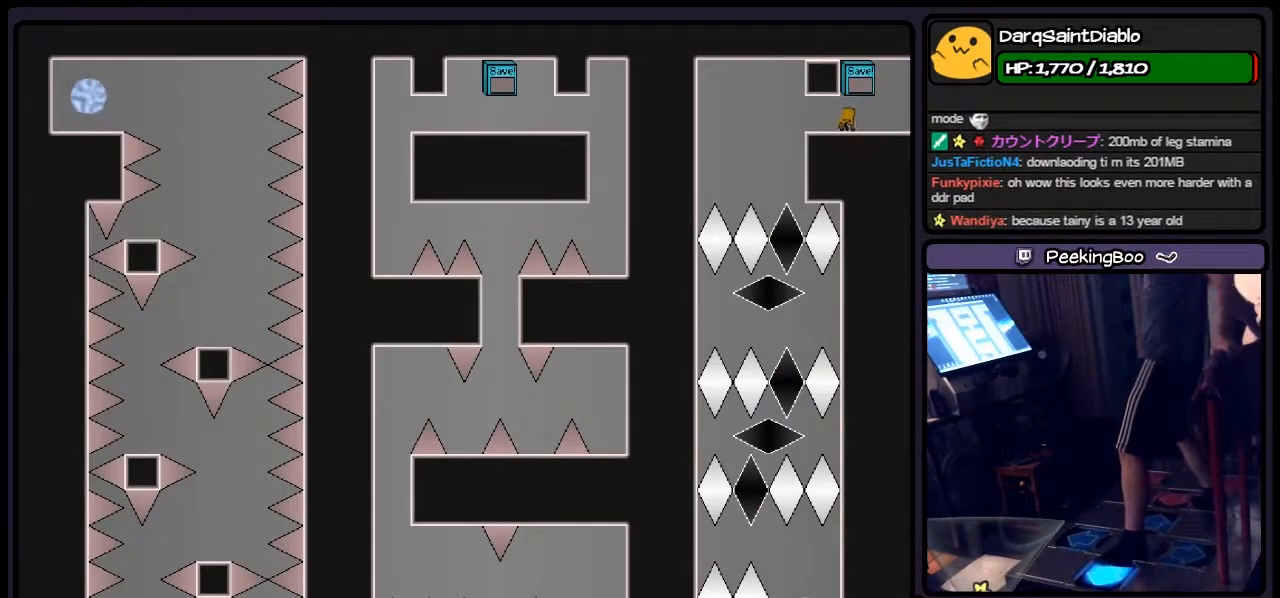
{"keys": [], "events": [[67, "left", "up"]]}
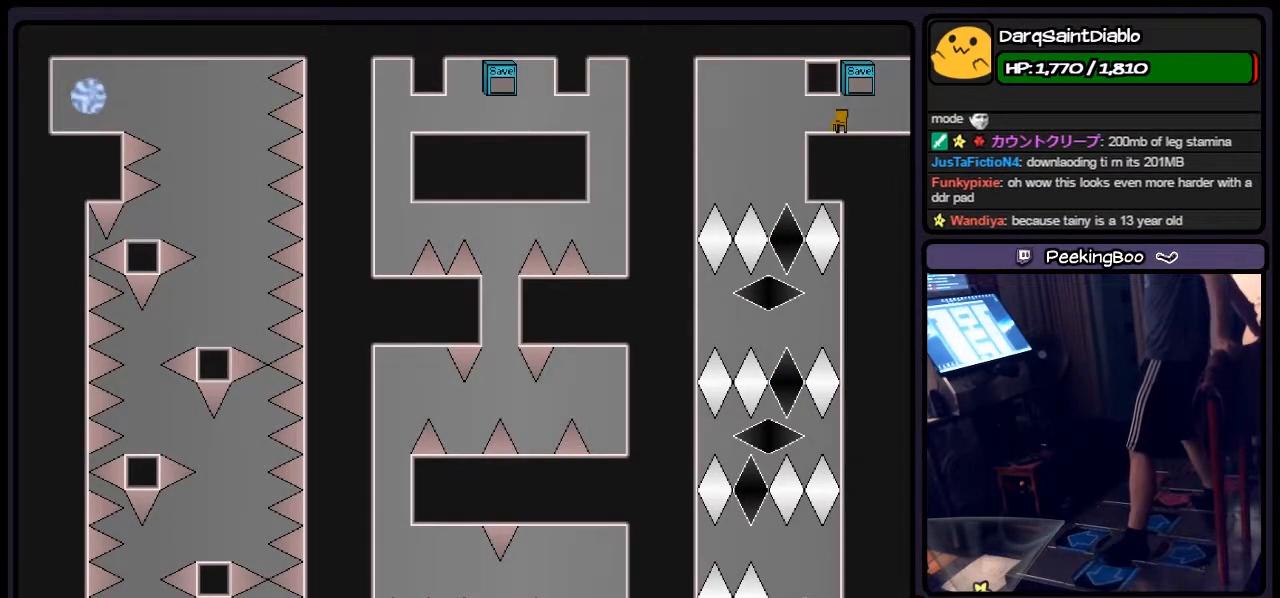
{"keys": [], "events": []}
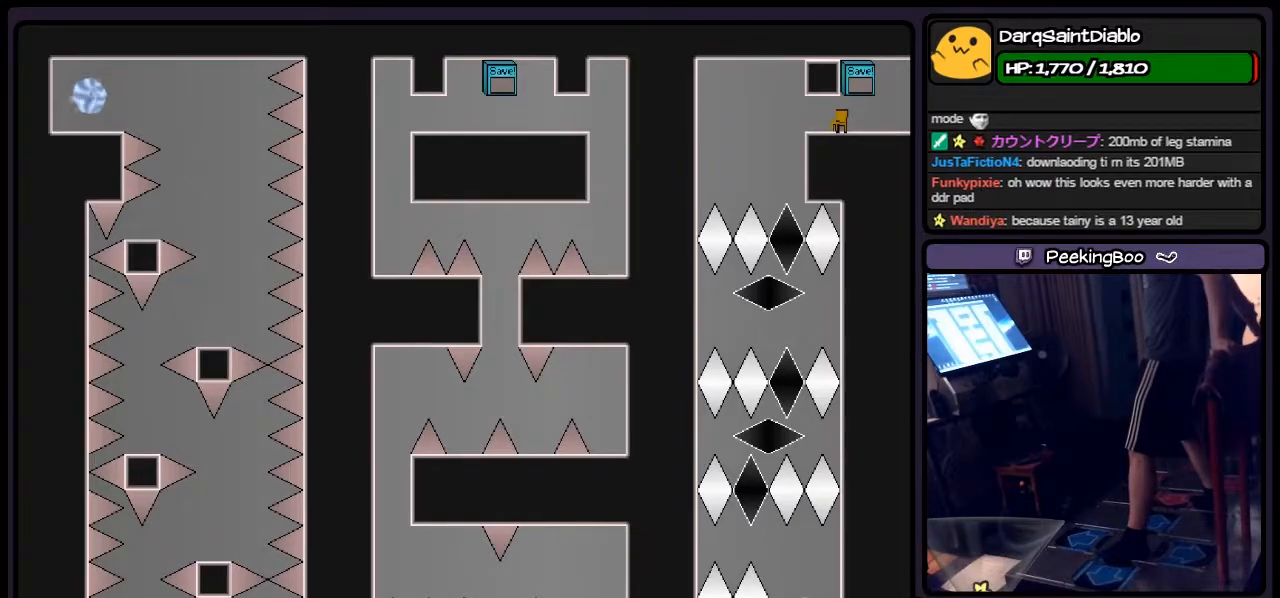
{"keys": ["left"], "events": [[183, "left", "down"]]}
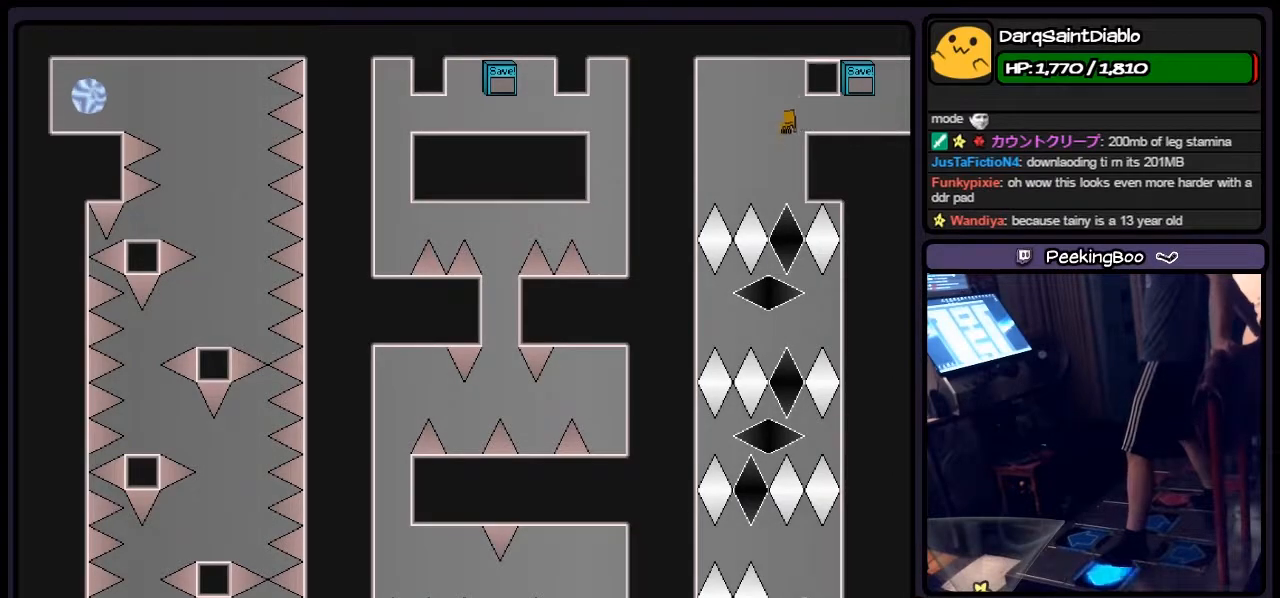
{"keys": [], "events": [[17, "left", "up"]]}
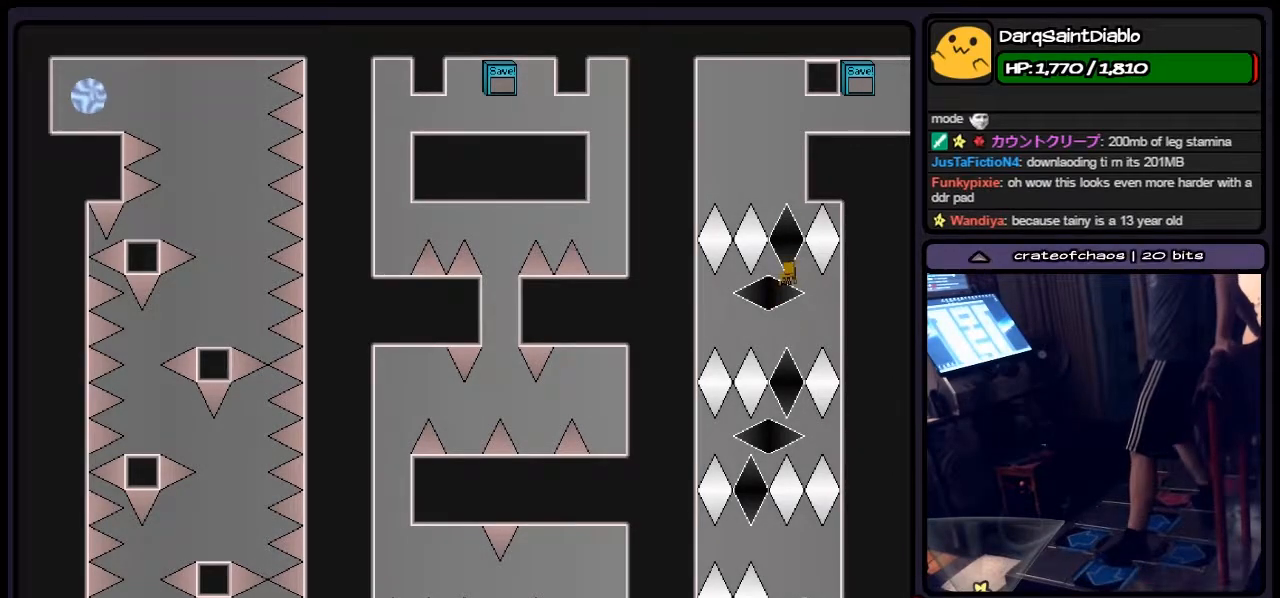
{"keys": ["left", "right"], "events": [[100, "left", "down"], [317, "right", "down"]]}
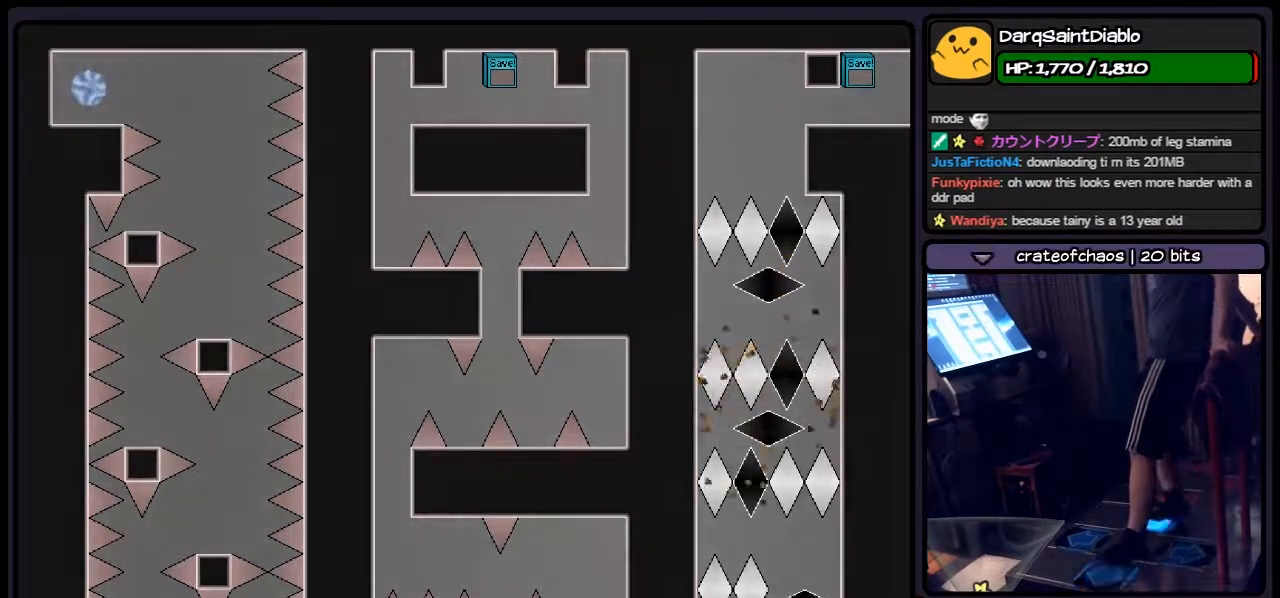
{"keys": ["r"], "events": [[17, "left", "up"], [233, "right", "up"], [483, "r", "down"]]}
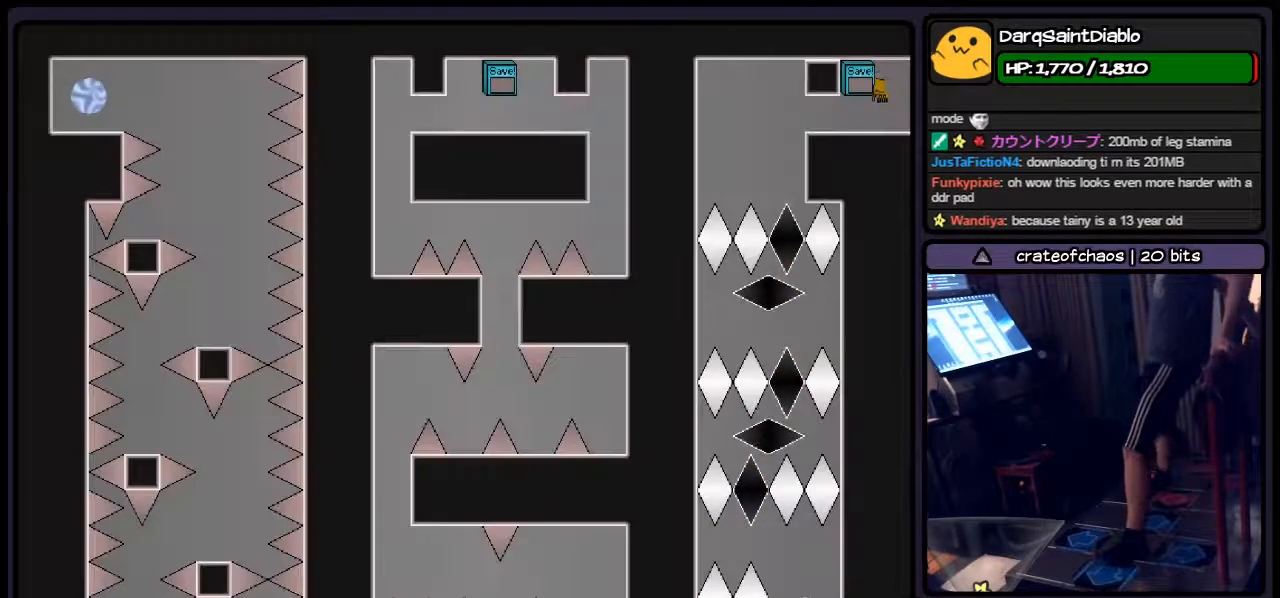
{"keys": ["left"], "events": [[150, "r", "up"], [233, "left", "down"]]}
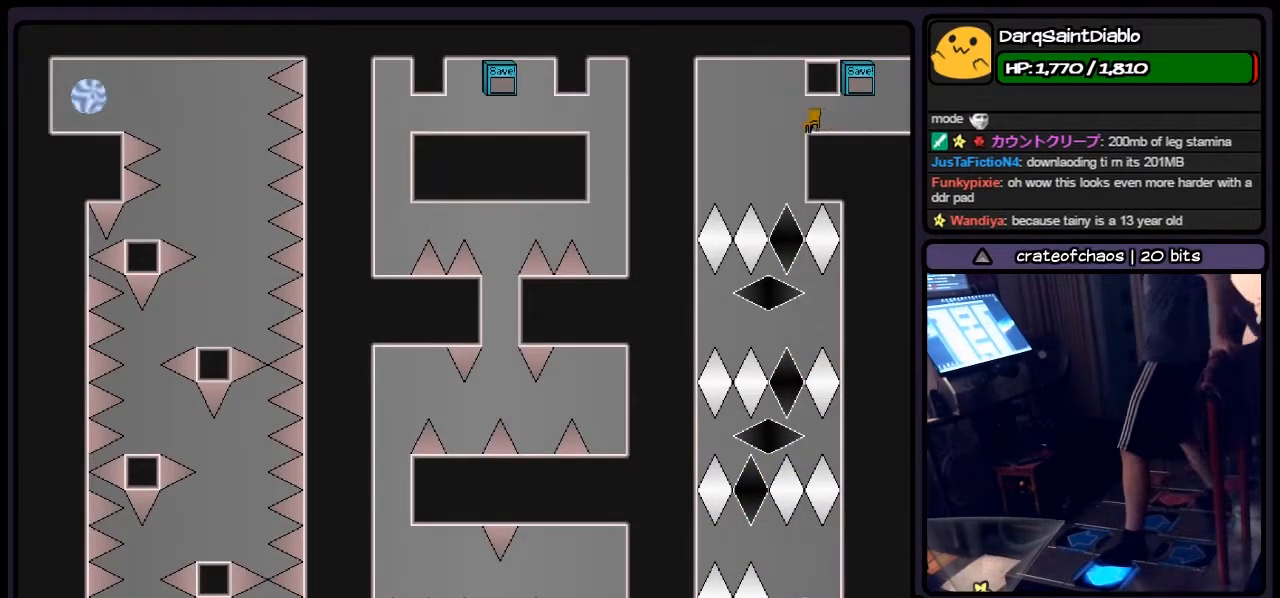
{"keys": [], "events": [[150, "left", "up"]]}
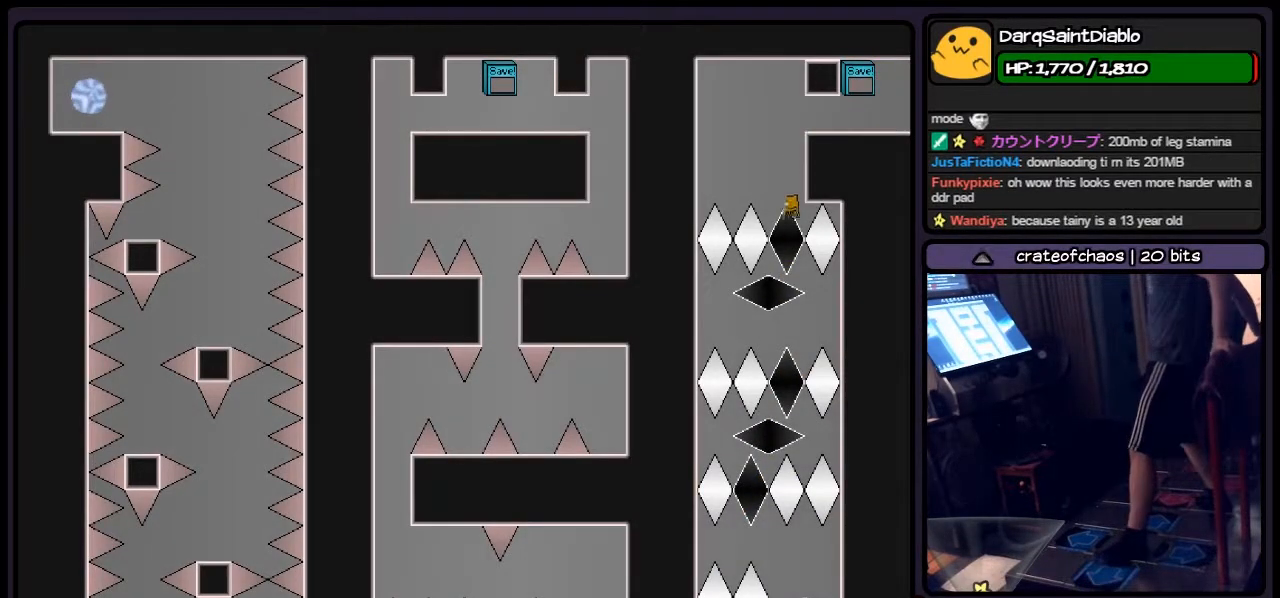
{"keys": ["left"], "events": [[350, "left", "down"]]}
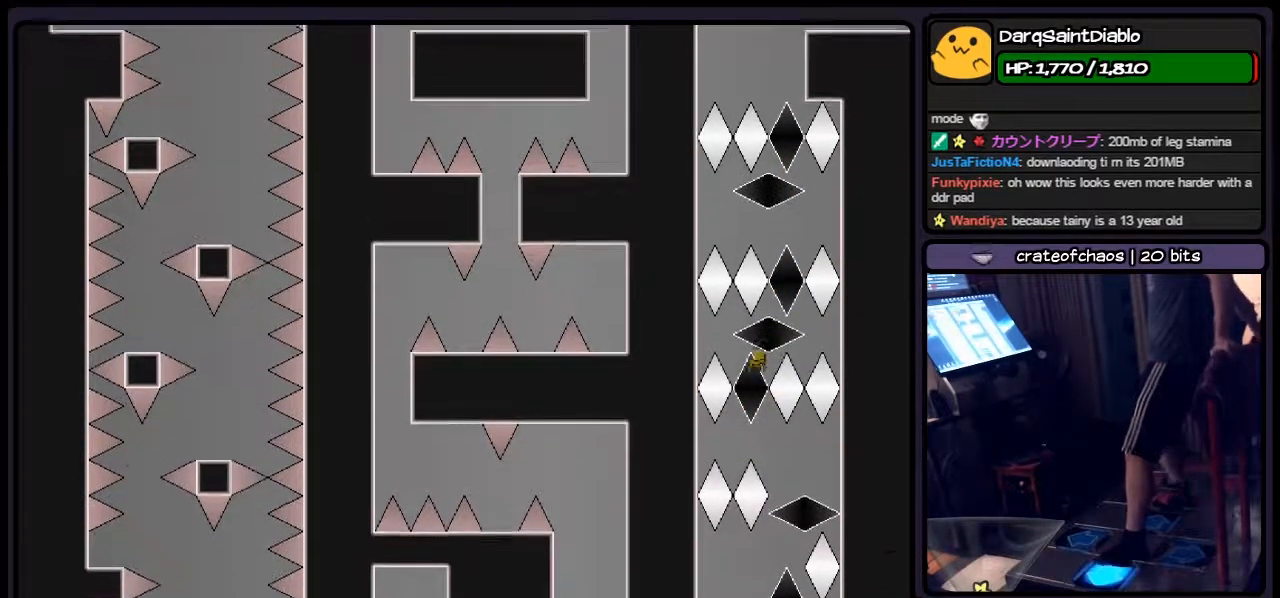
{"keys": ["left"], "events": [[67, "left", "up"], [233, "right", "down"], [350, "left", "down"], [433, "right", "up"]]}
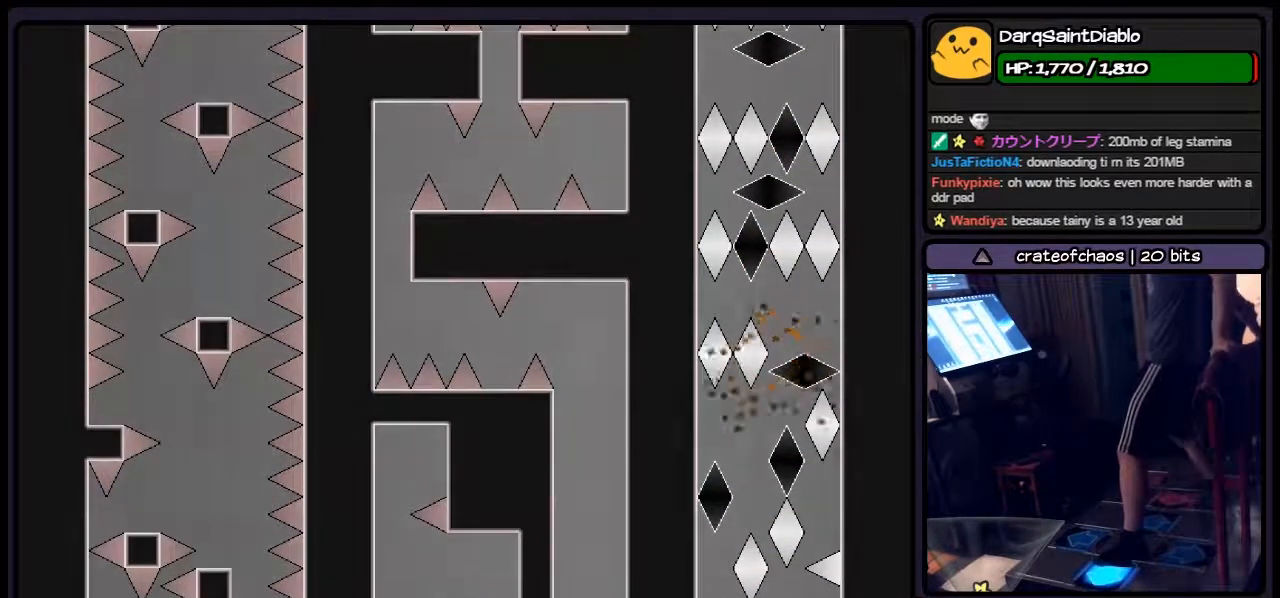
{"keys": ["shift"], "events": [[233, "left", "up"], [400, "shift", "down"]]}
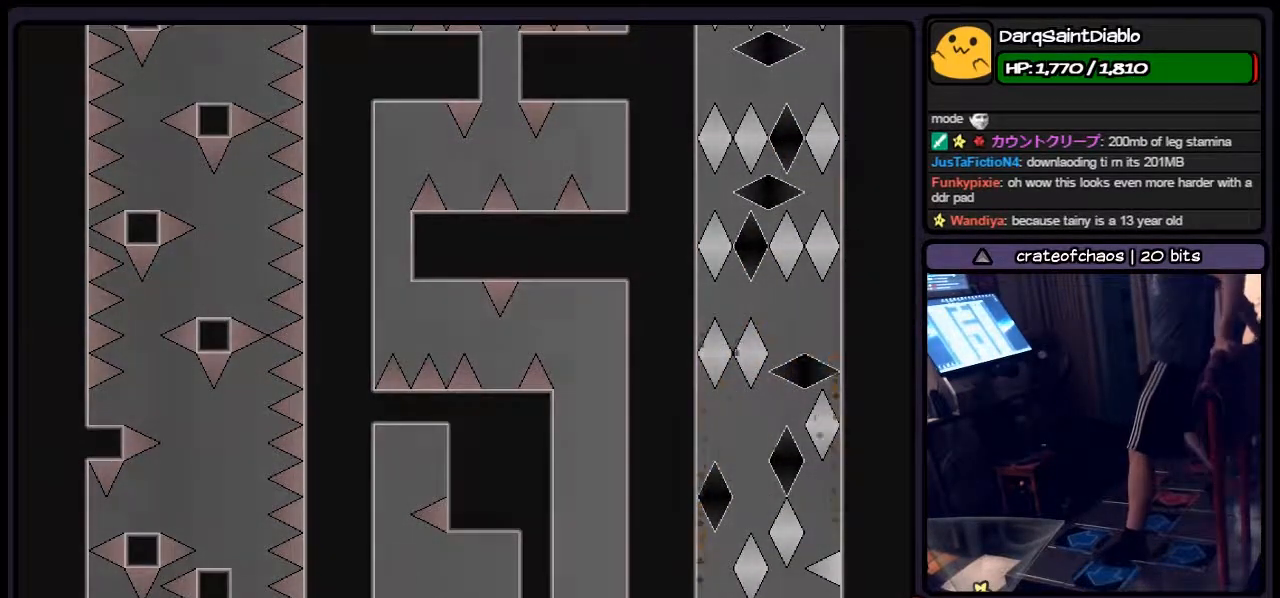
{"keys": ["r"], "events": [[183, "shift", "up"], [350, "r", "down"]]}
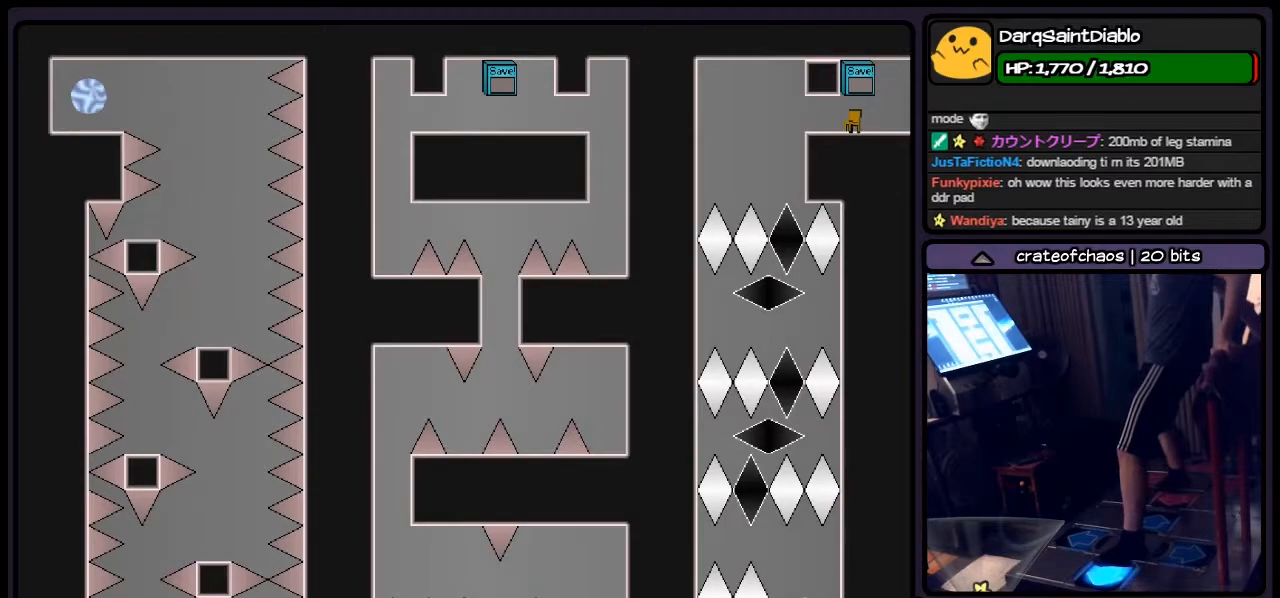
{"keys": [], "events": [[17, "left", "down"], [183, "r", "up"], [400, "left", "up"]]}
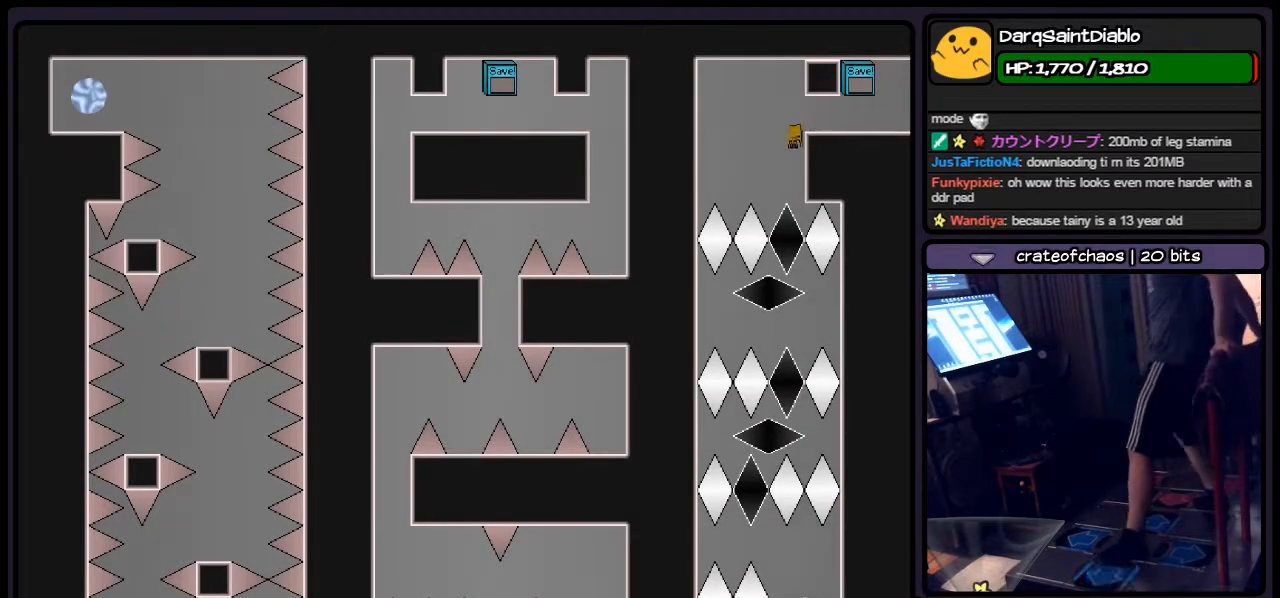
{"keys": [], "events": []}
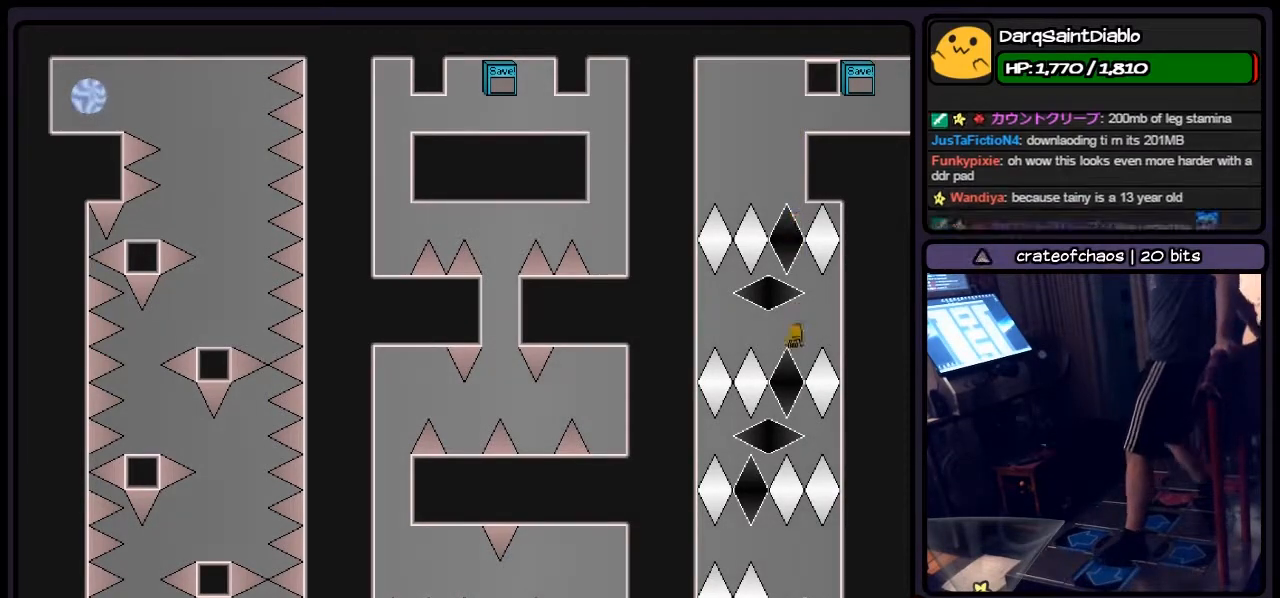
{"keys": ["left", "right"], "events": [[100, "left", "down"], [317, "right", "down"]]}
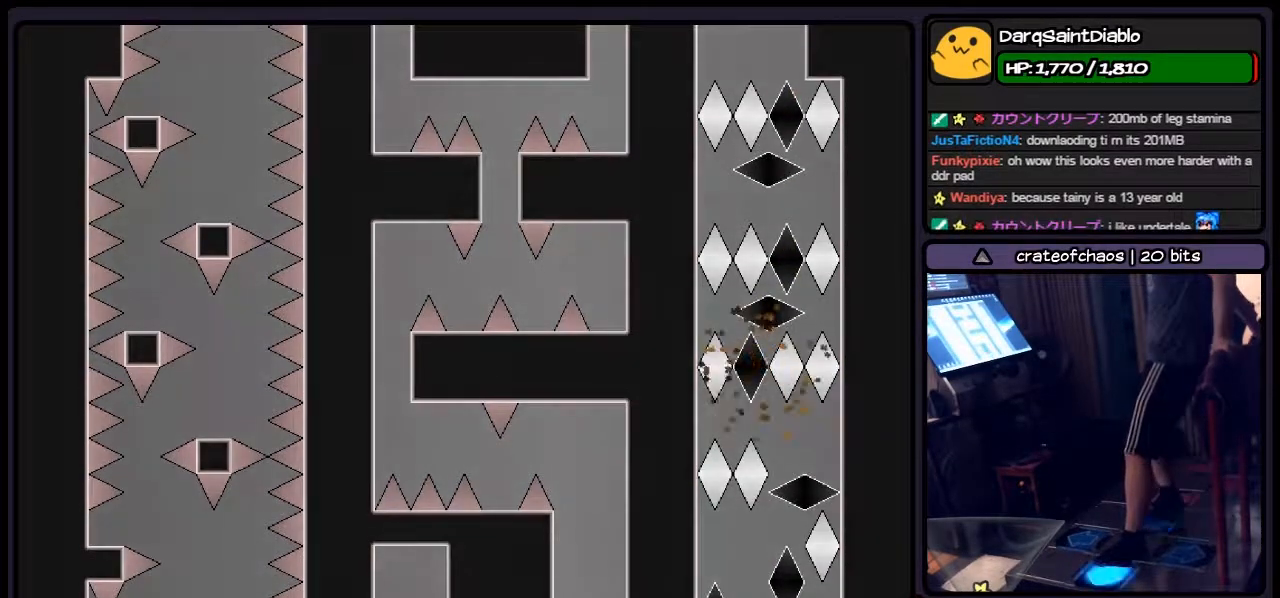
{"keys": ["left"], "events": [[17, "left", "up"], [100, "left", "down"], [233, "right", "up"]]}
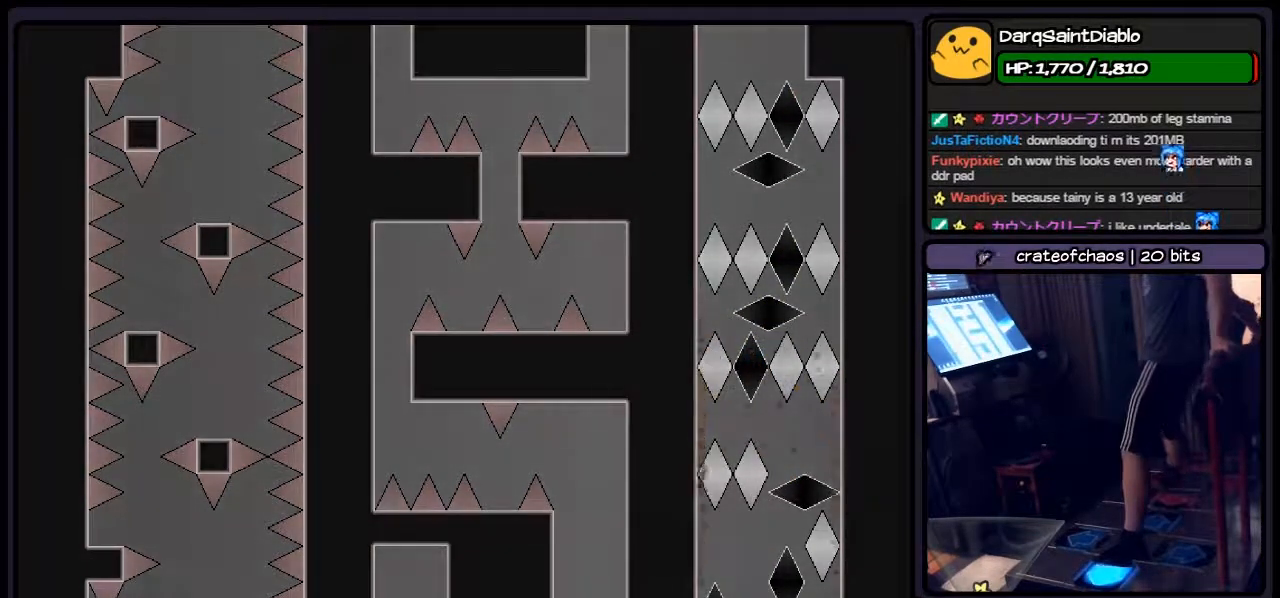
{"keys": ["r"], "events": [[100, "left", "up"], [267, "r", "down"]]}
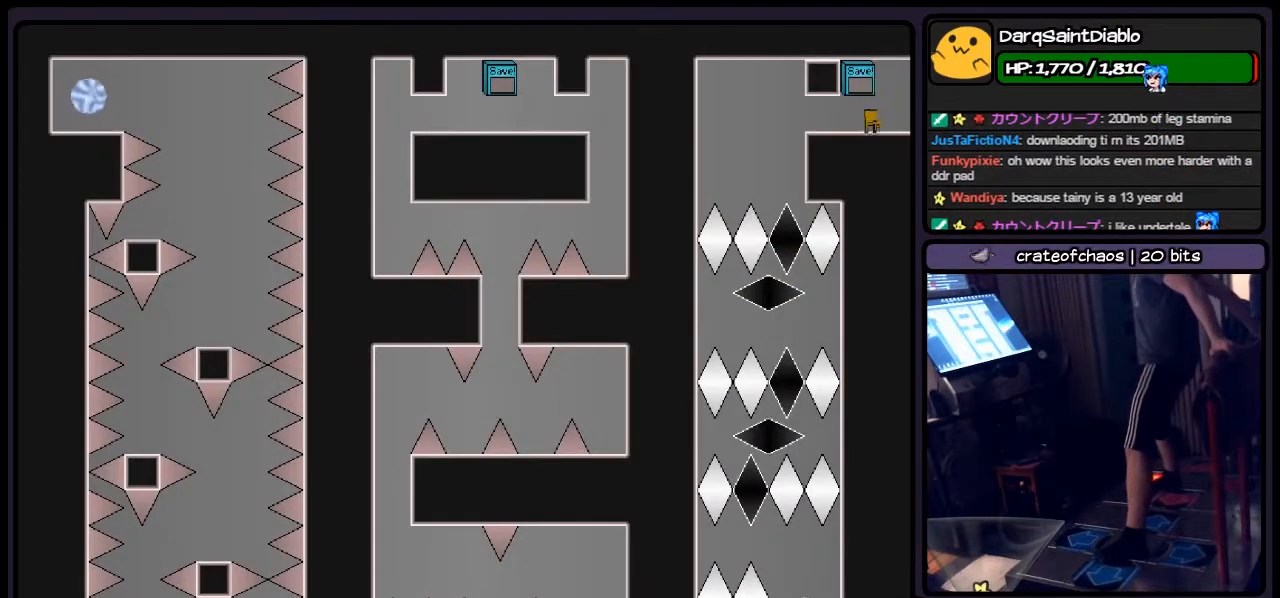
{"keys": ["left"], "events": [[267, "r", "up"], [433, "left", "down"]]}
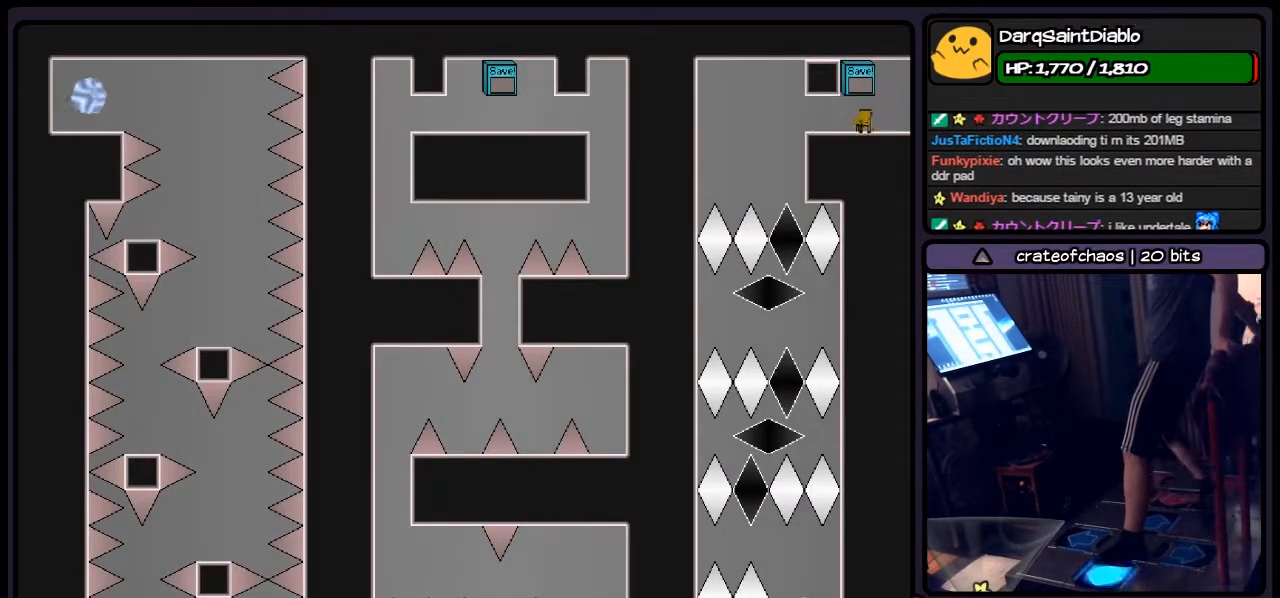
{"keys": [], "events": [[483, "left", "up"]]}